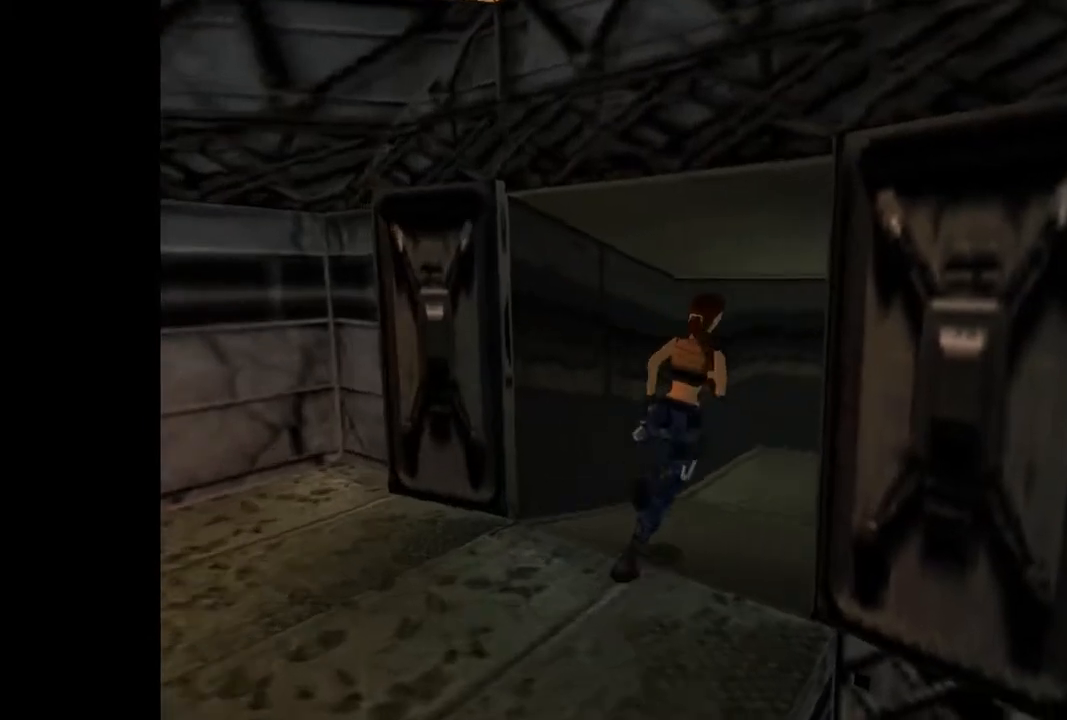
Gameplay with a controller (PlayStation layout); each line is a JSON object with the inputs held at the frame after it. "events" lists button and stick changes between this image and that frame as [ms after this image, input, new state], when the widget could be followed in between. Not read: L3 R3 left_stick right_stick.
{"buttons": ["DPAD_UP"], "events": [[67, "DPAD_RIGHT", "up"]]}
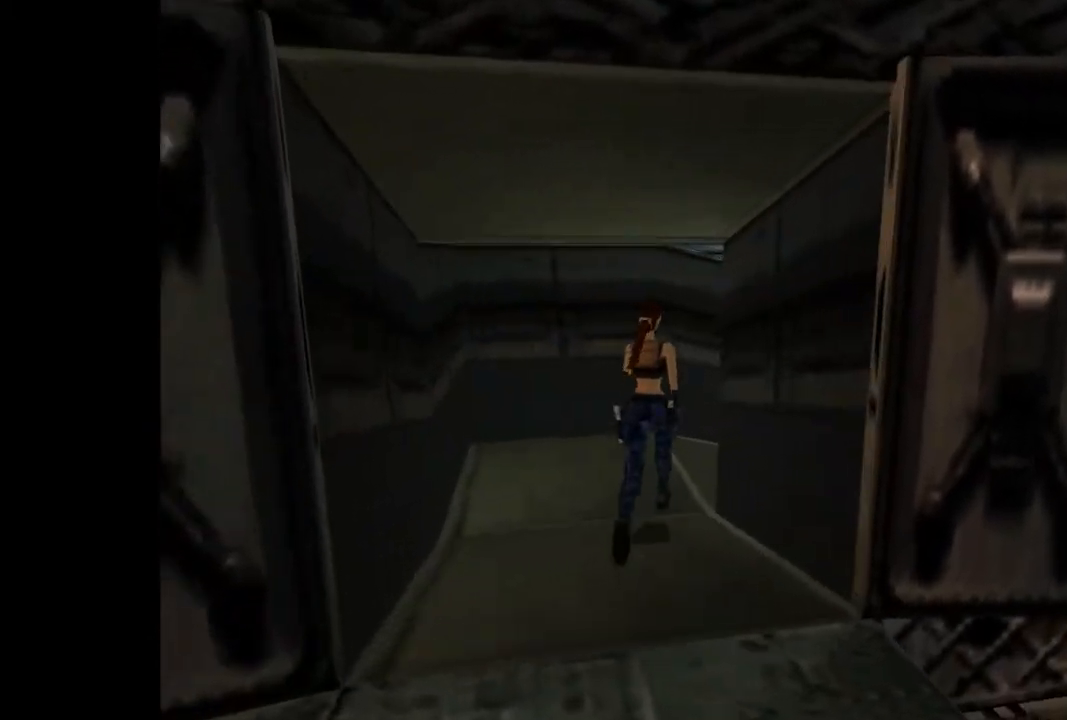
{"buttons": ["DPAD_UP", "DPAD_RIGHT"], "events": [[167, "DPAD_RIGHT", "down"]]}
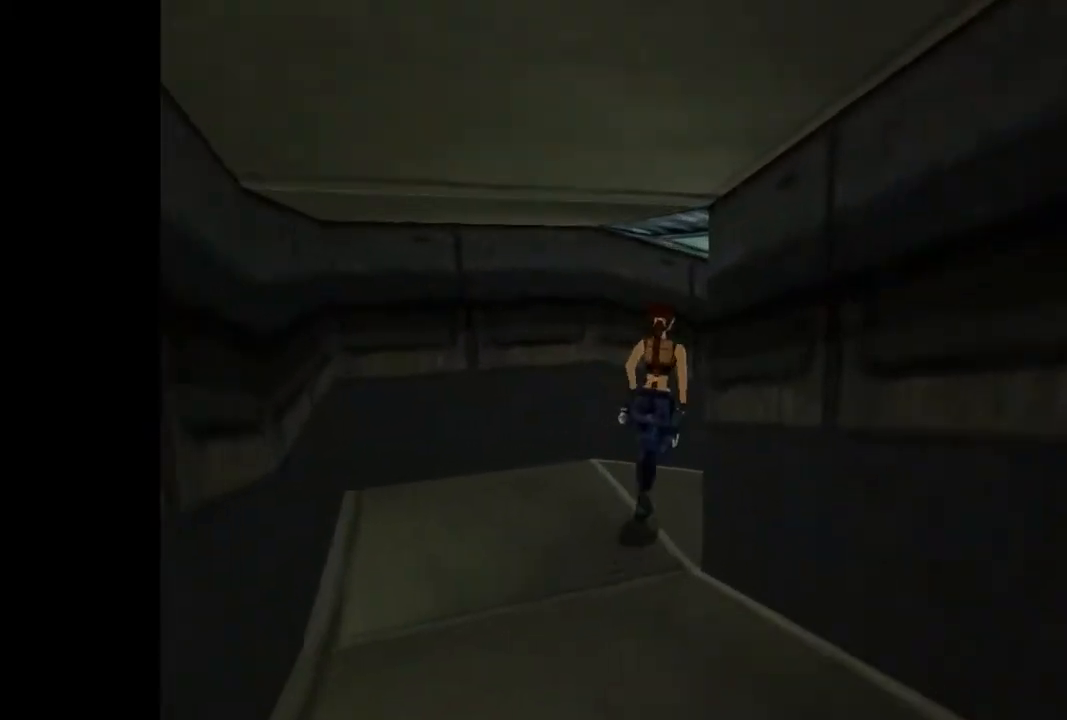
{"buttons": ["DPAD_UP"], "events": [[500, "DPAD_RIGHT", "up"]]}
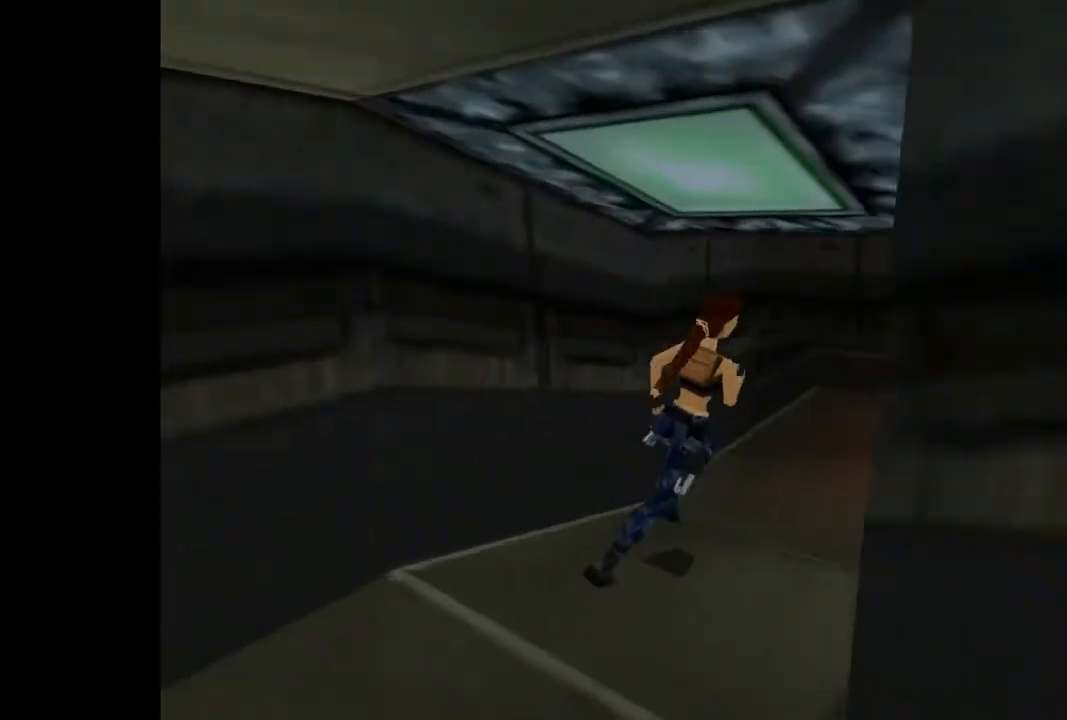
{"buttons": ["DPAD_UP"], "events": [[367, "DPAD_RIGHT", "down"], [467, "DPAD_RIGHT", "up"]]}
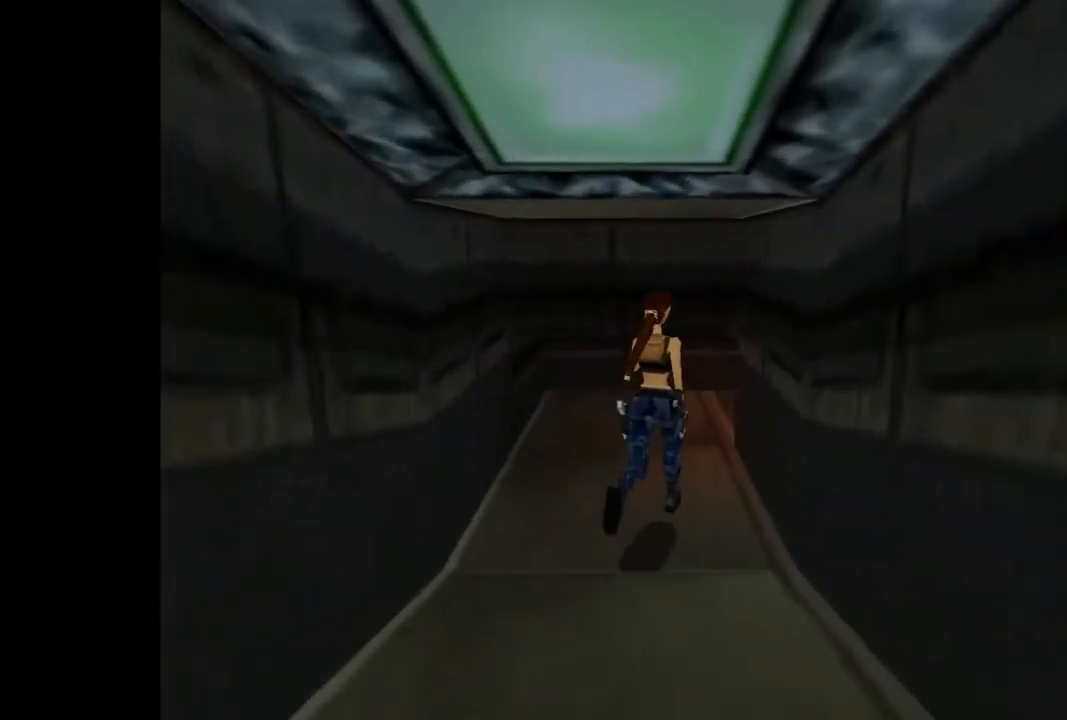
{"buttons": [], "events": [[333, "DPAD_RIGHT", "down"], [367, "DPAD_UP", "up"], [500, "DPAD_RIGHT", "up"]]}
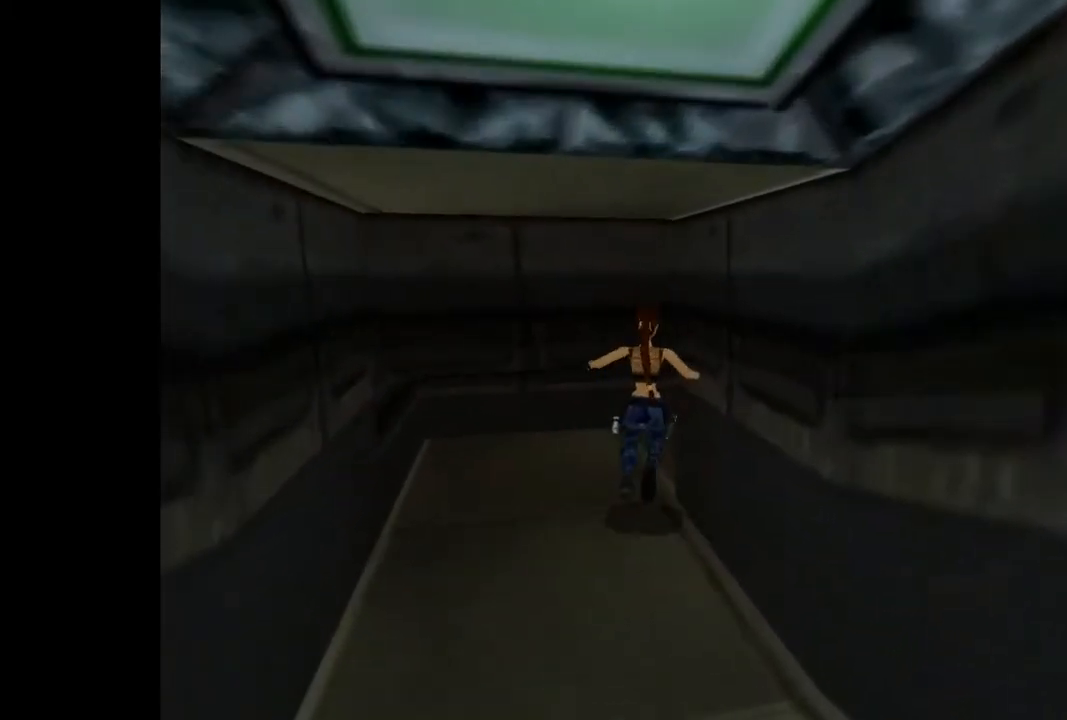
{"buttons": ["L2", "DPAD_UP"], "events": [[133, "L2", "down"], [167, "DPAD_UP", "down"]]}
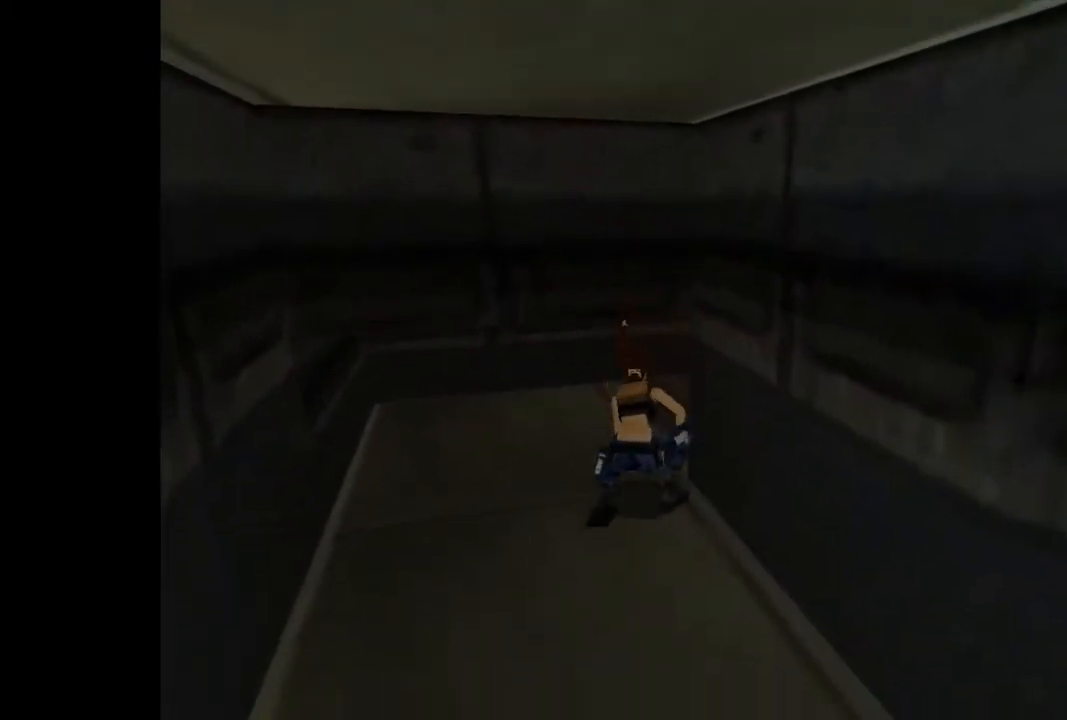
{"buttons": ["L2", "DPAD_UP", "DPAD_RIGHT"], "events": [[100, "DPAD_RIGHT", "down"]]}
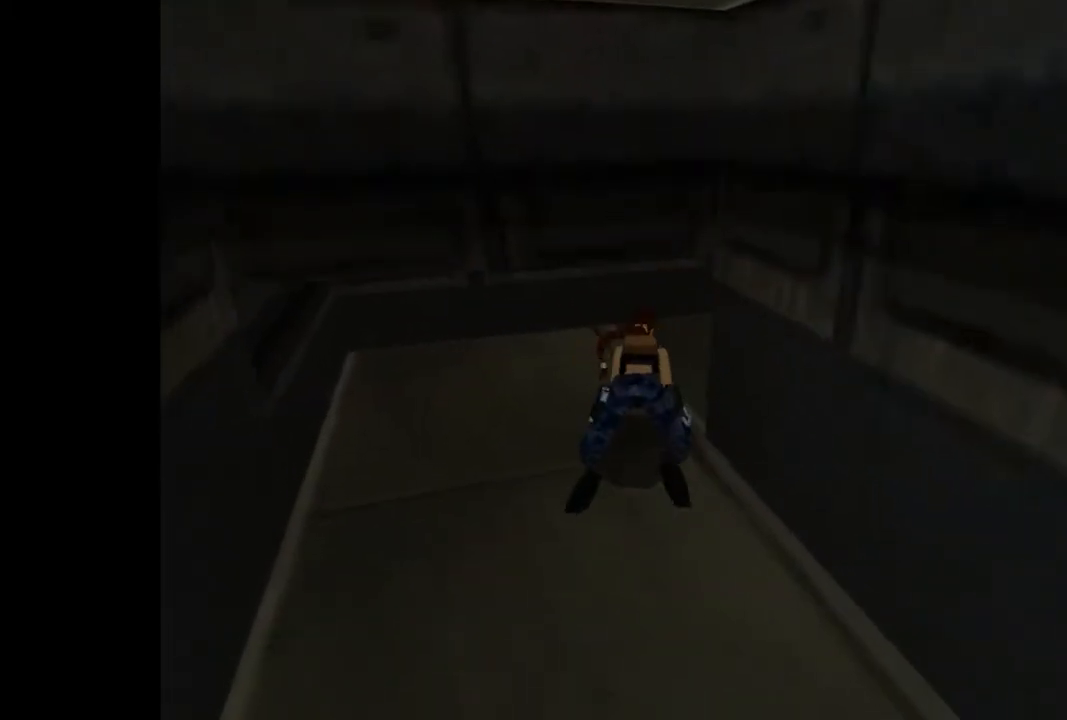
{"buttons": ["L2", "DPAD_UP", "DPAD_RIGHT"], "events": []}
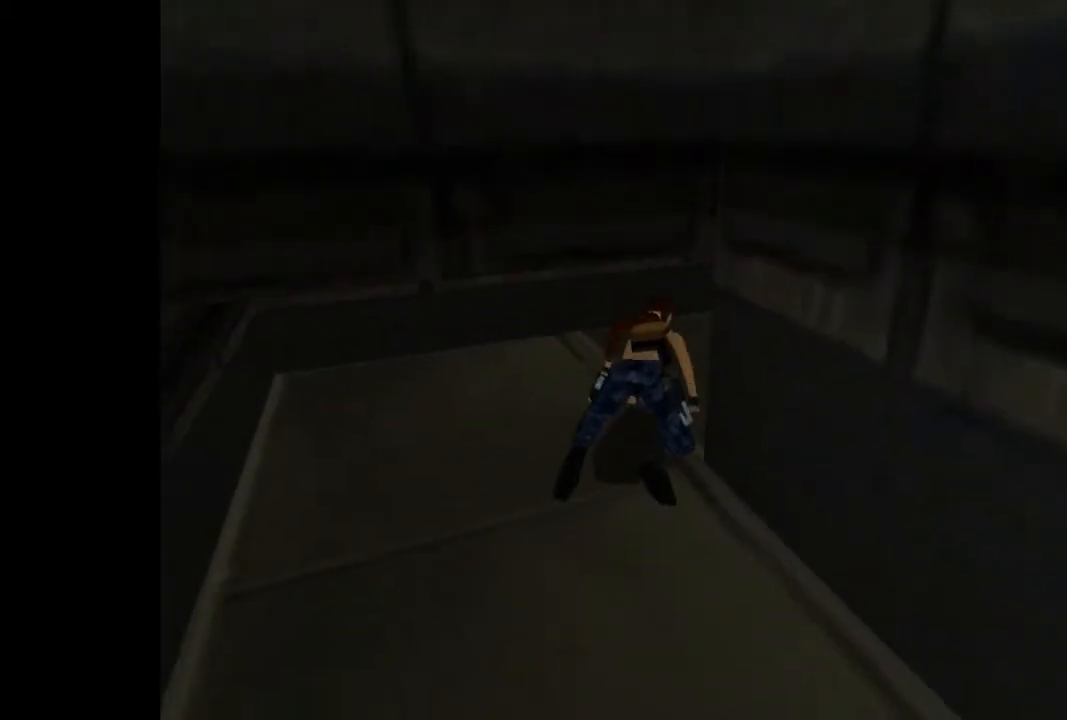
{"buttons": ["L2", "DPAD_UP", "DPAD_RIGHT"], "events": []}
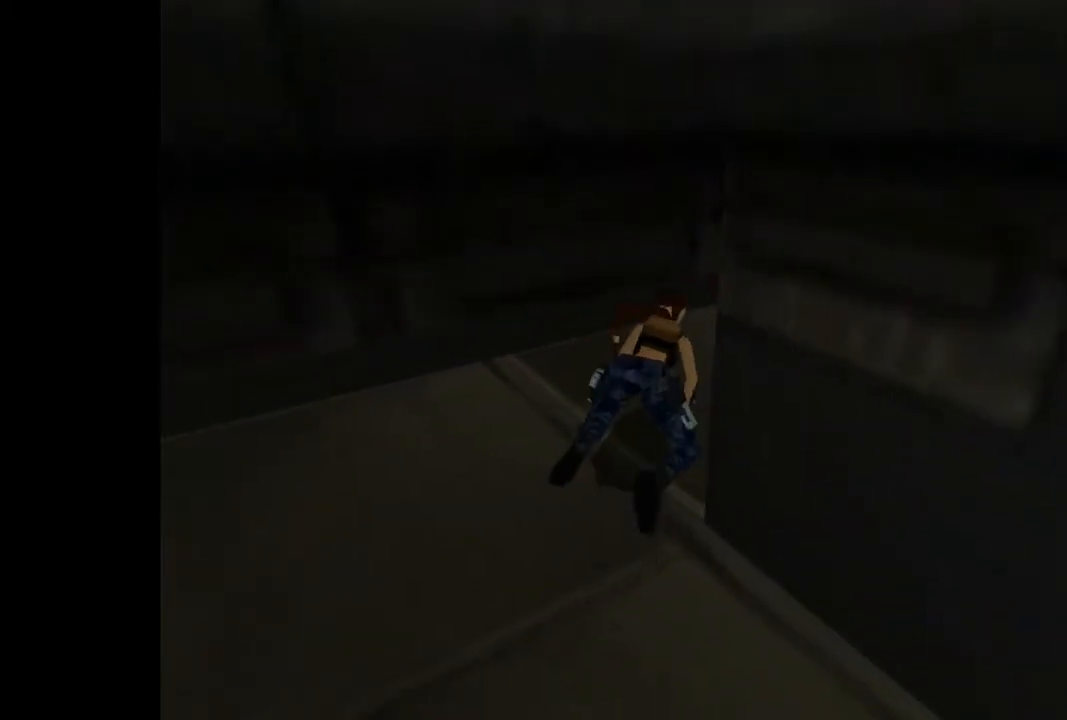
{"buttons": ["L2", "DPAD_UP", "DPAD_RIGHT"], "events": []}
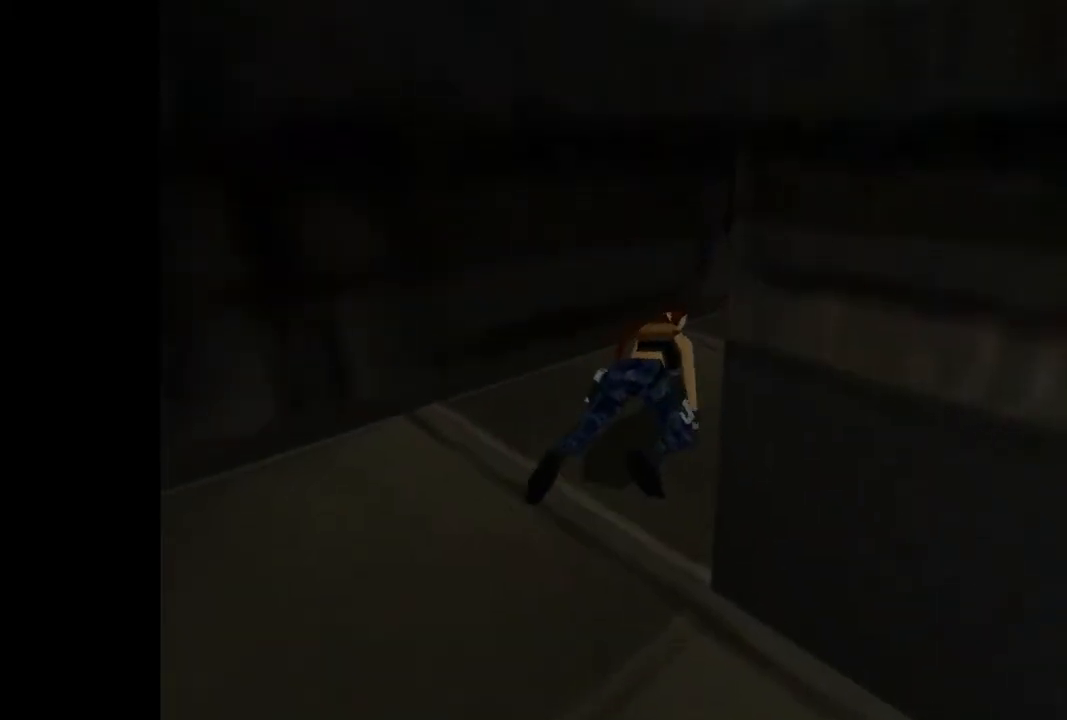
{"buttons": ["L2", "DPAD_UP"], "events": [[400, "DPAD_RIGHT", "up"]]}
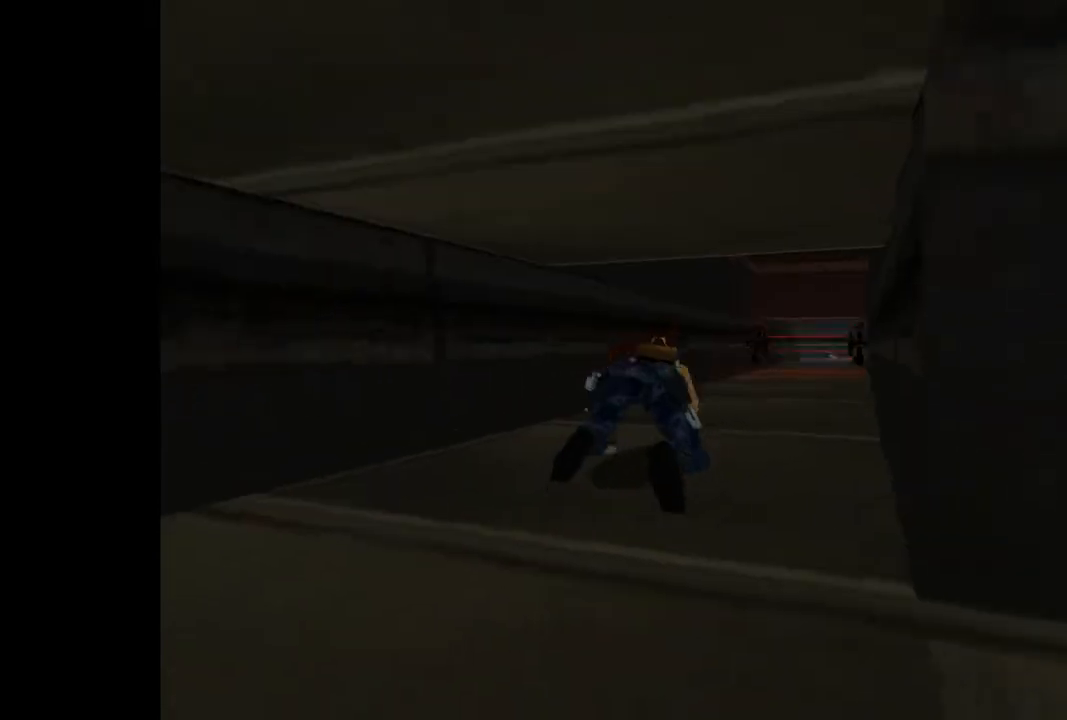
{"buttons": [], "events": [[333, "DPAD_UP", "up"], [467, "L2", "up"]]}
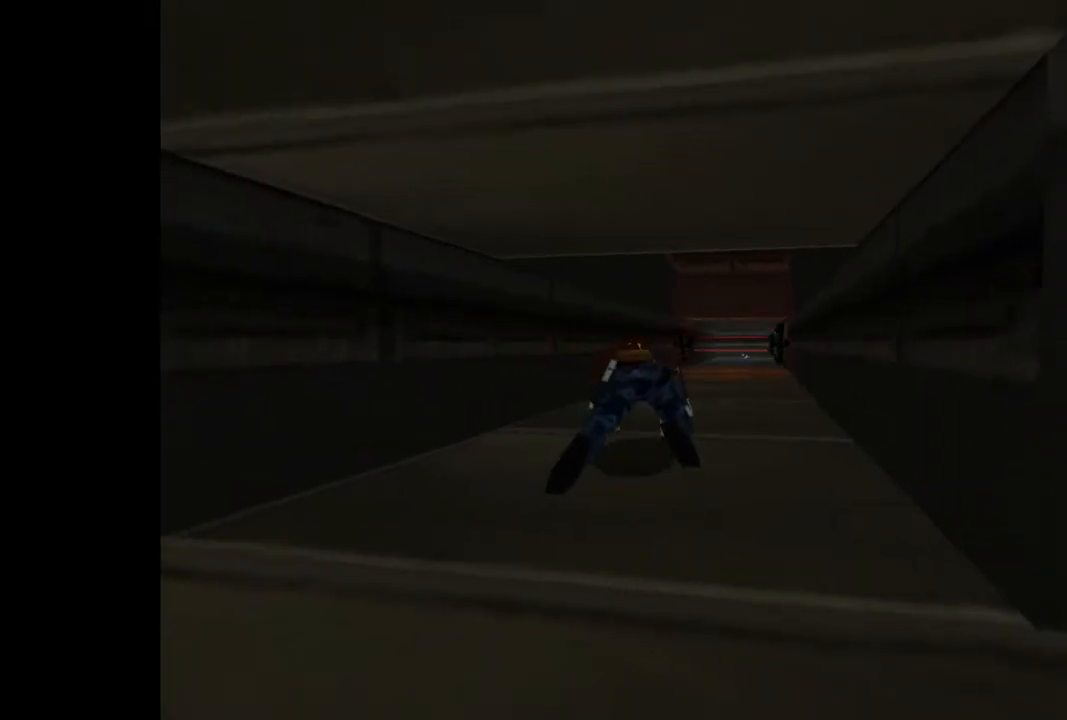
{"buttons": ["TRIANGLE", "DPAD_UP"], "events": [[67, "TRIANGLE", "down"], [300, "DPAD_UP", "down"]]}
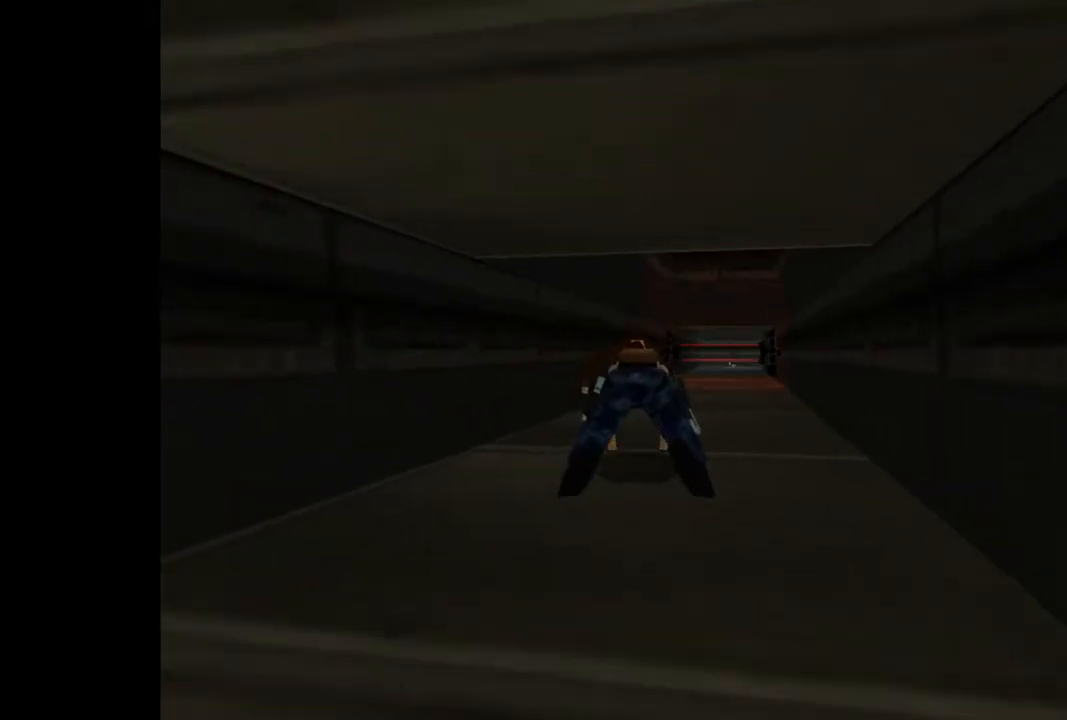
{"buttons": ["DPAD_UP"], "events": [[167, "DPAD_RIGHT", "down"], [233, "TRIANGLE", "up"], [433, "DPAD_RIGHT", "up"]]}
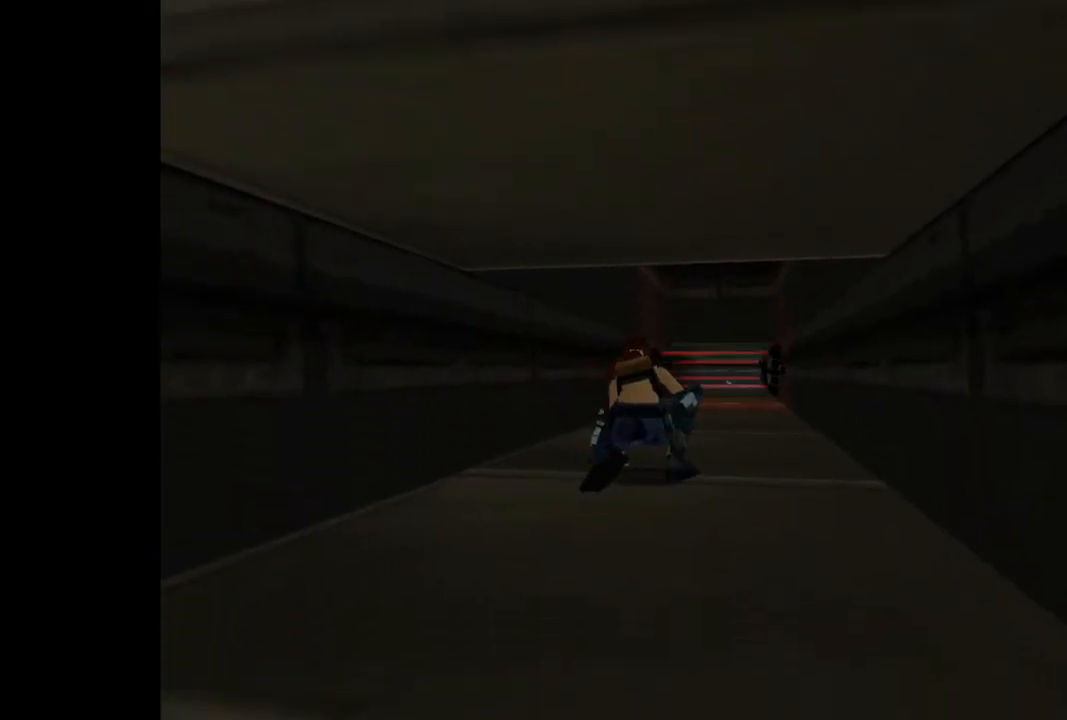
{"buttons": ["DPAD_UP"], "events": [[233, "TRIANGLE", "down"], [433, "TRIANGLE", "up"]]}
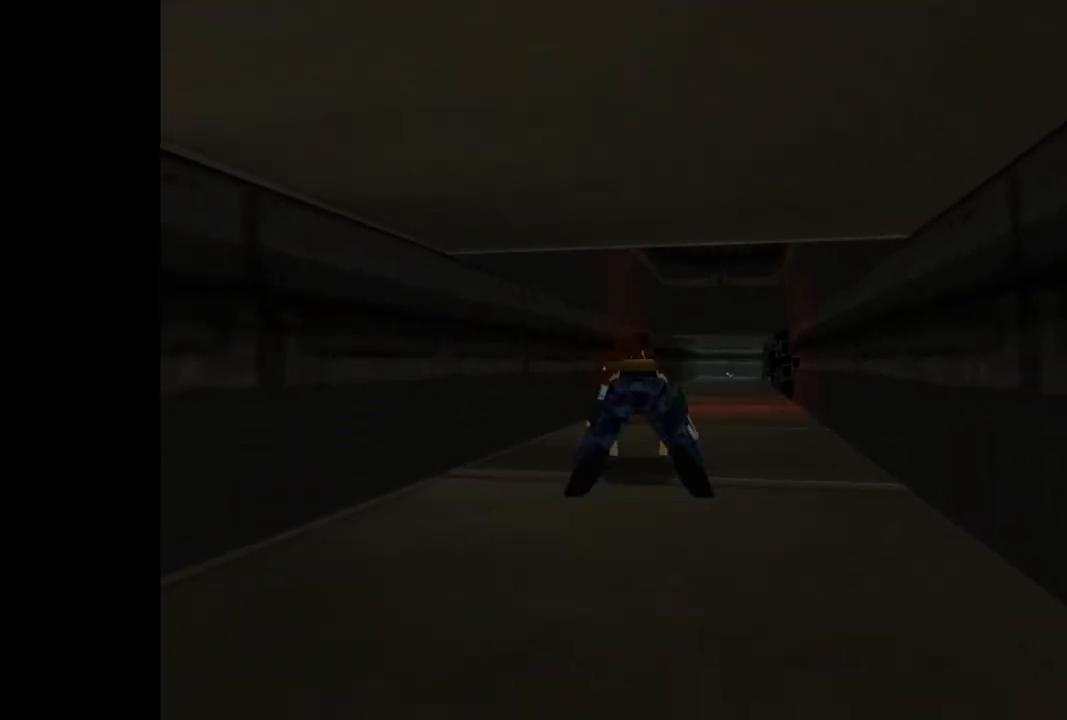
{"buttons": ["DPAD_UP", "DPAD_RIGHT"], "events": [[100, "DPAD_RIGHT", "down"], [167, "DPAD_RIGHT", "up"], [400, "DPAD_RIGHT", "down"]]}
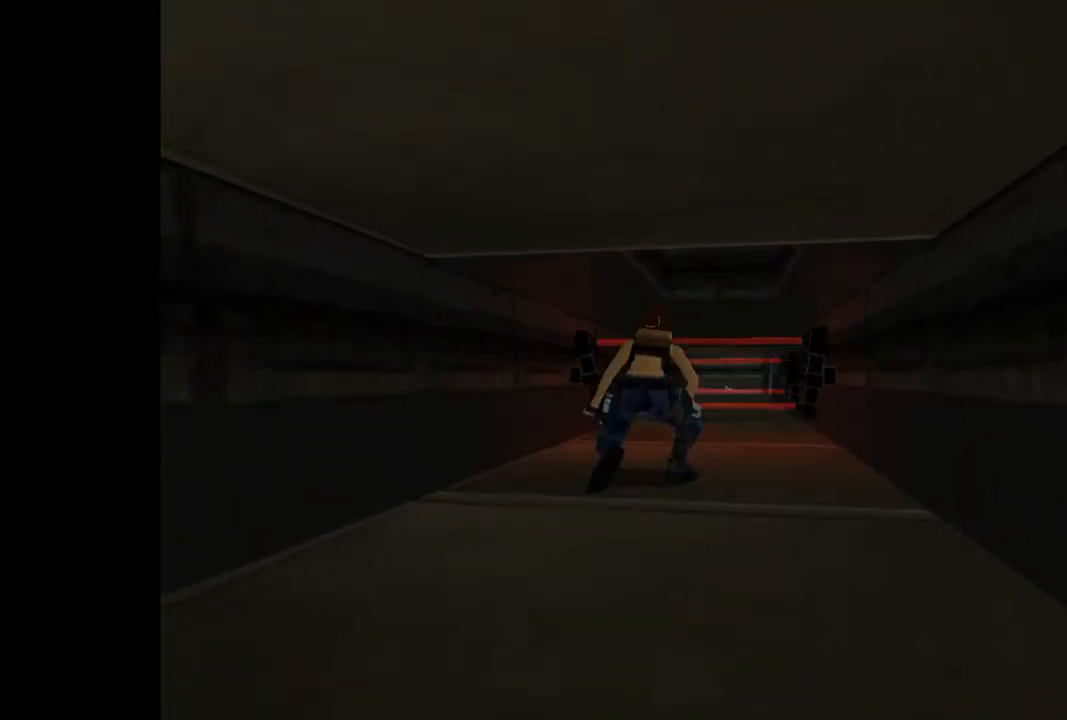
{"buttons": ["R2", "DPAD_UP"], "events": [[200, "DPAD_RIGHT", "up"], [500, "R2", "down"]]}
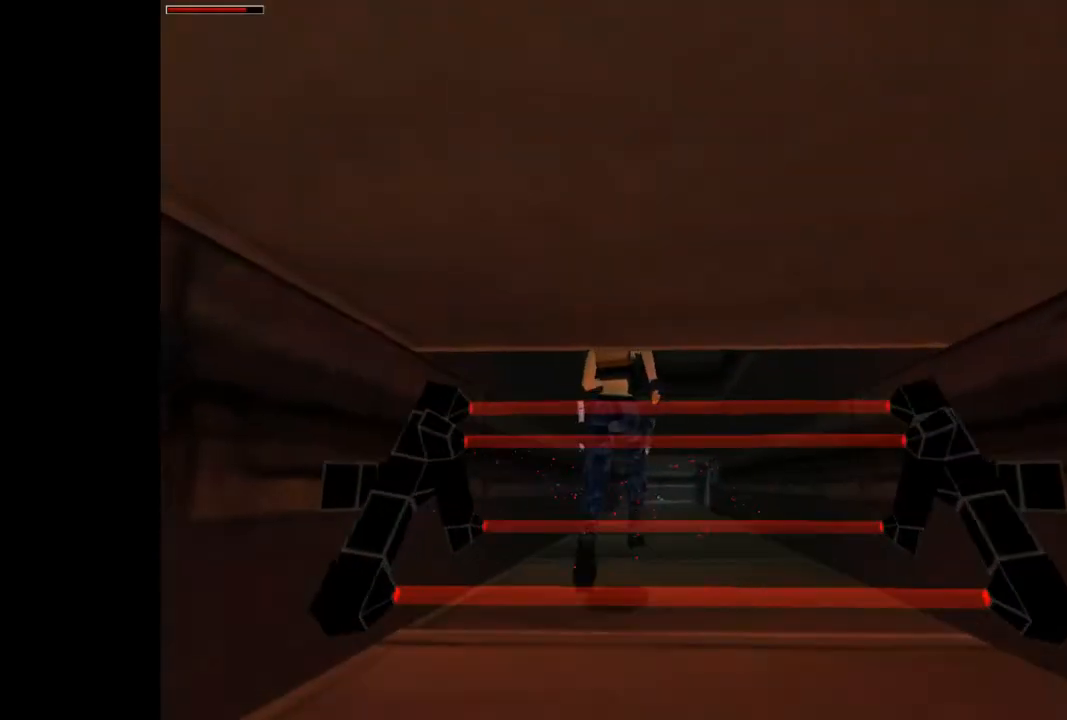
{"buttons": ["R2", "DPAD_UP"], "events": []}
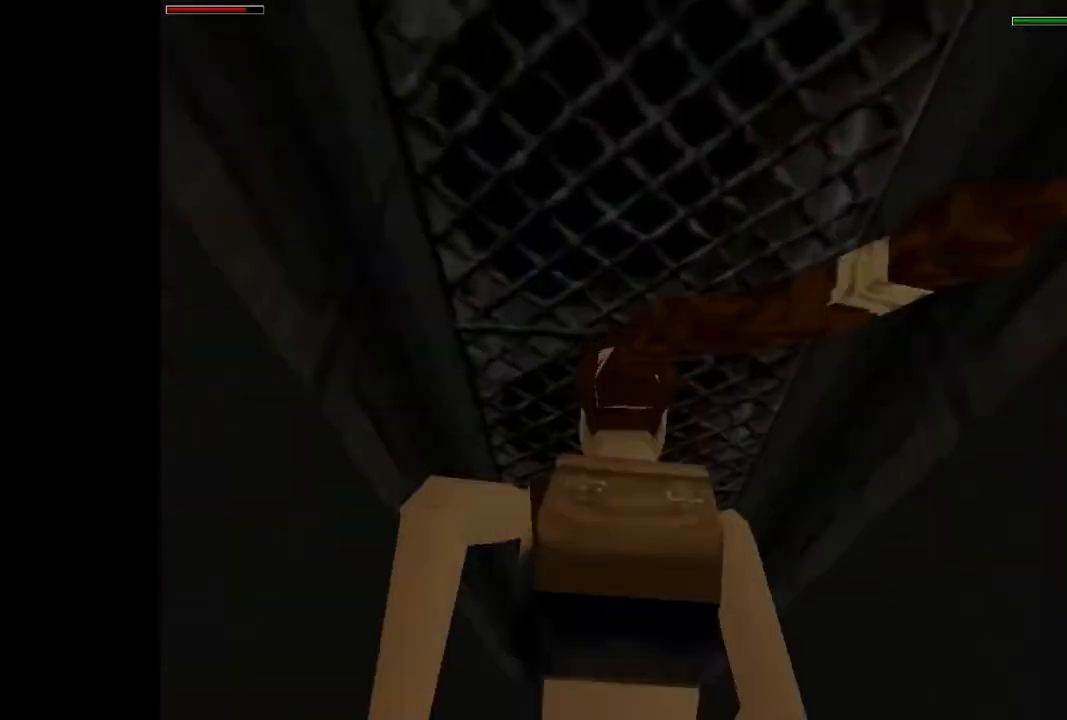
{"buttons": ["R2", "DPAD_UP"], "events": []}
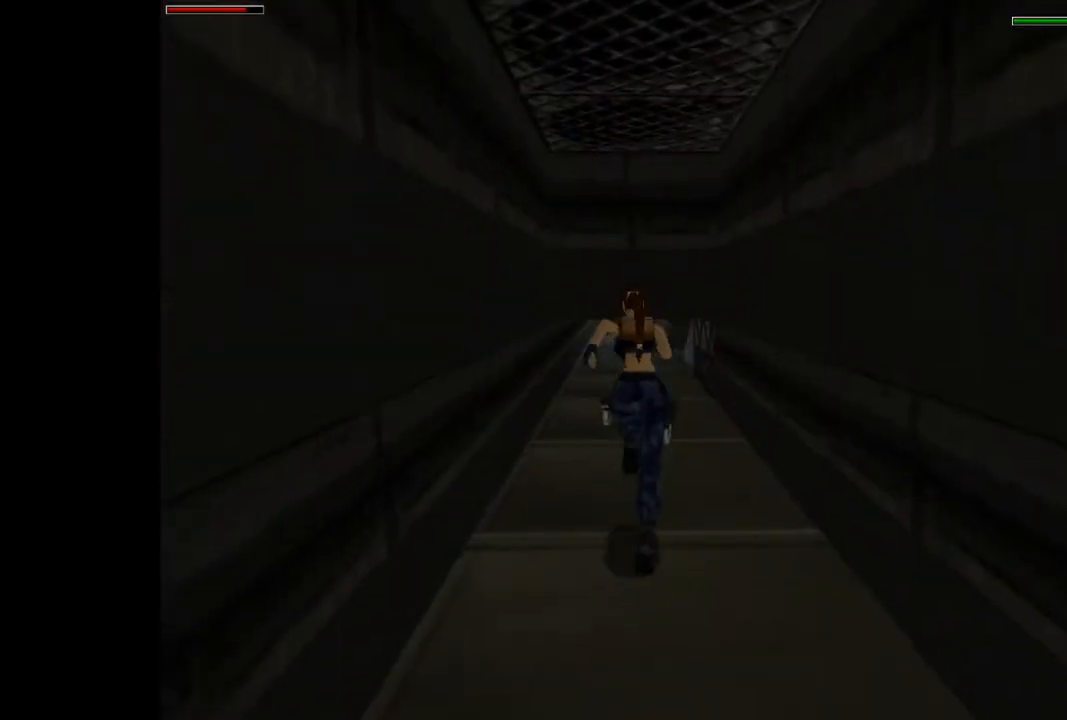
{"buttons": ["R2", "DPAD_UP"], "events": [[133, "DPAD_LEFT", "down"], [233, "DPAD_LEFT", "up"]]}
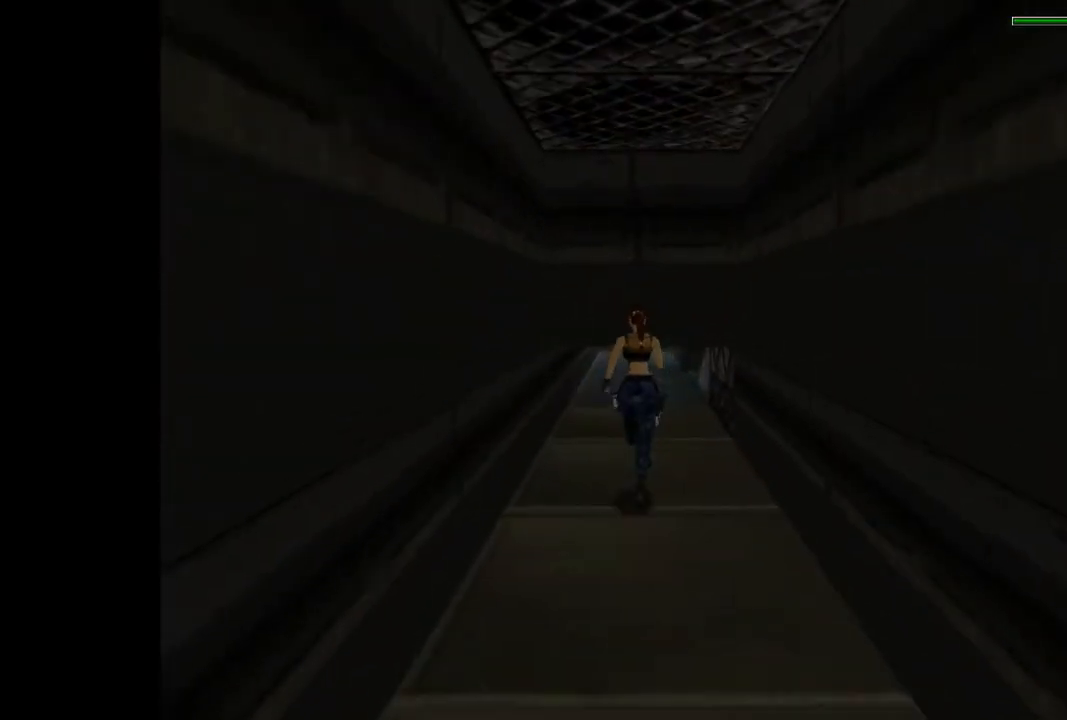
{"buttons": ["L2", "DPAD_UP"], "events": [[100, "DPAD_UP", "up"], [100, "R2", "up"], [200, "L2", "down"], [267, "DPAD_UP", "down"]]}
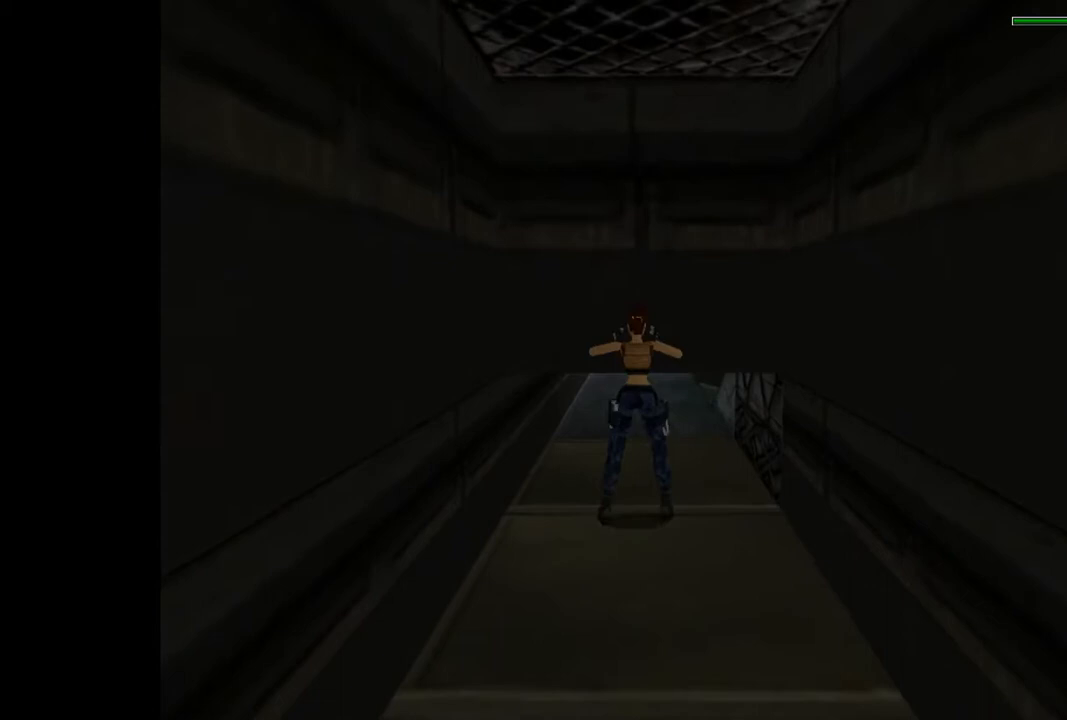
{"buttons": ["L2", "DPAD_UP"], "events": []}
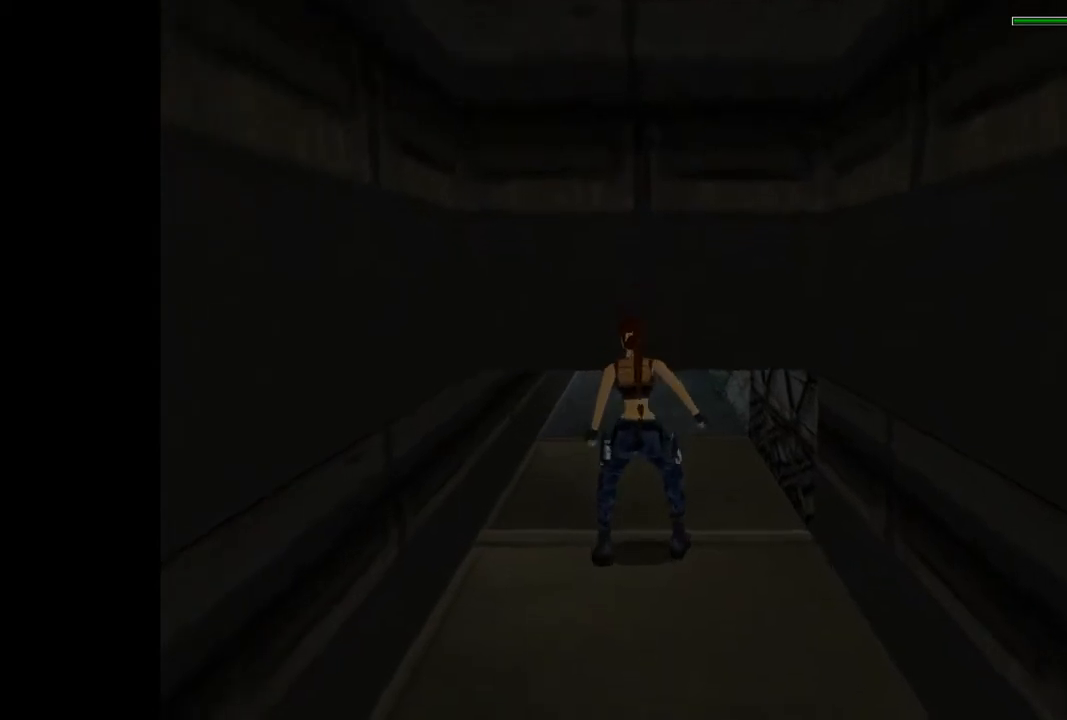
{"buttons": ["L2", "DPAD_UP"], "events": []}
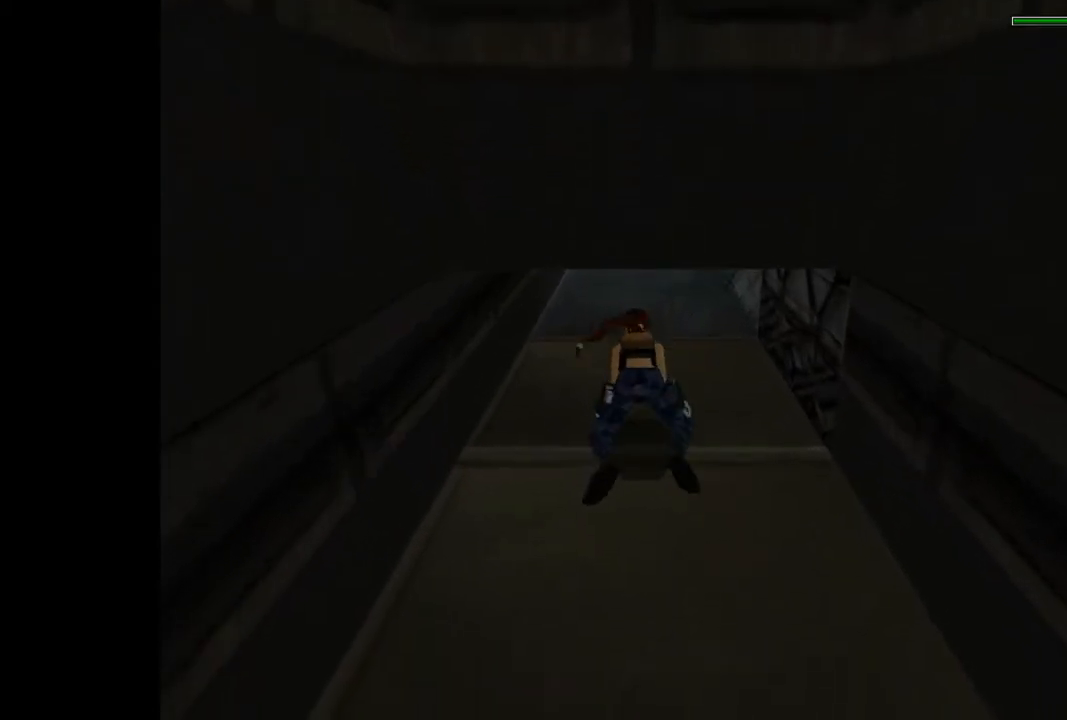
{"buttons": ["L2", "DPAD_UP"], "events": []}
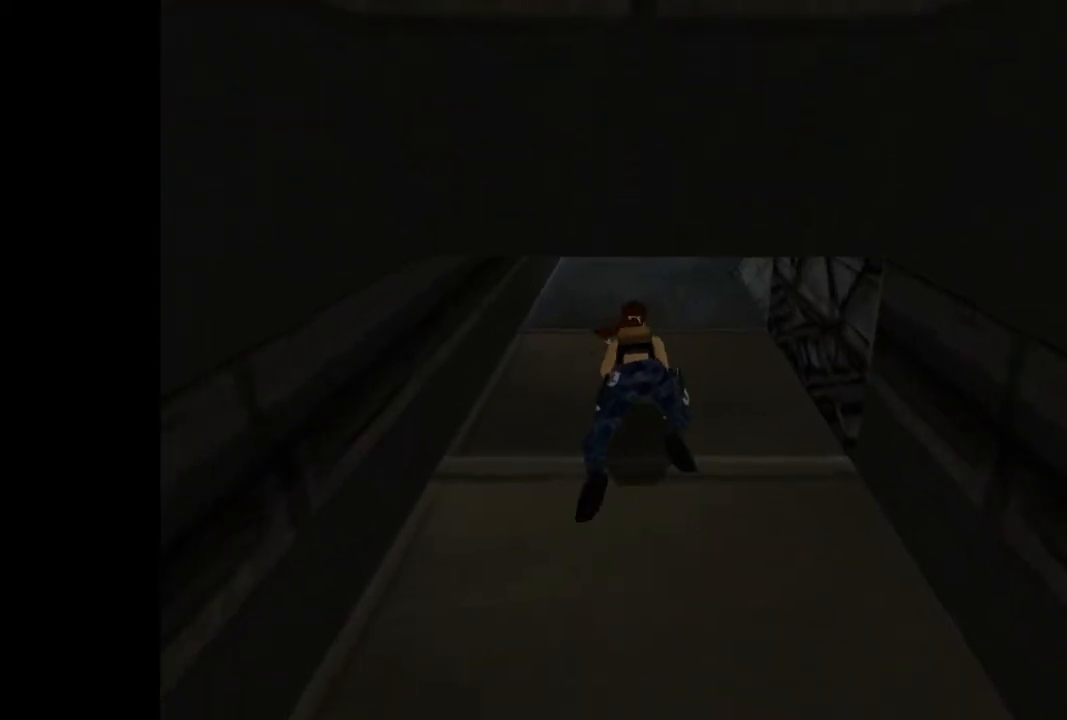
{"buttons": ["L2", "DPAD_UP"], "events": []}
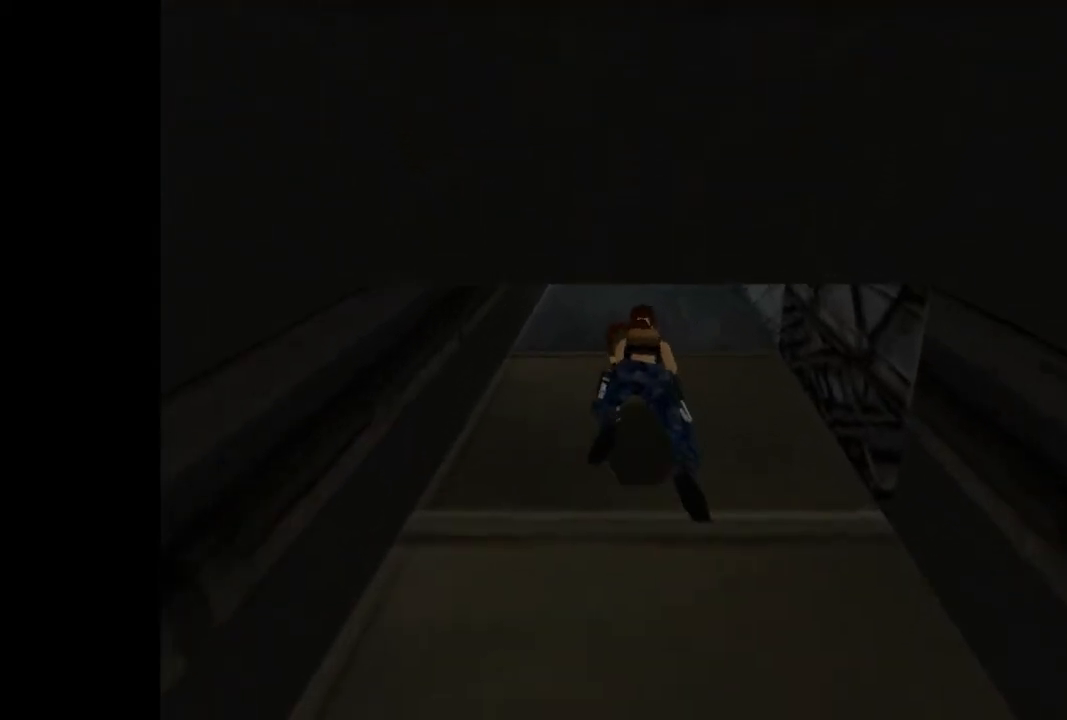
{"buttons": ["L2", "DPAD_UP"], "events": []}
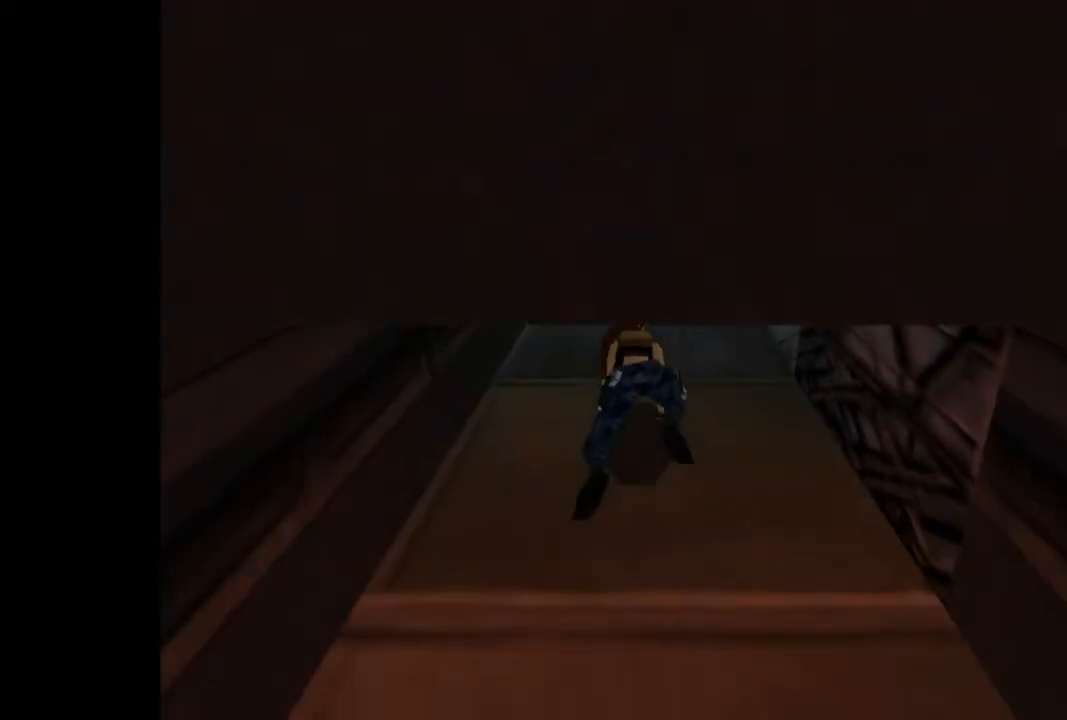
{"buttons": ["TRIANGLE"], "events": [[133, "DPAD_RIGHT", "down"], [300, "DPAD_RIGHT", "up"], [333, "DPAD_UP", "up"], [333, "TRIANGLE", "down"], [400, "L2", "up"]]}
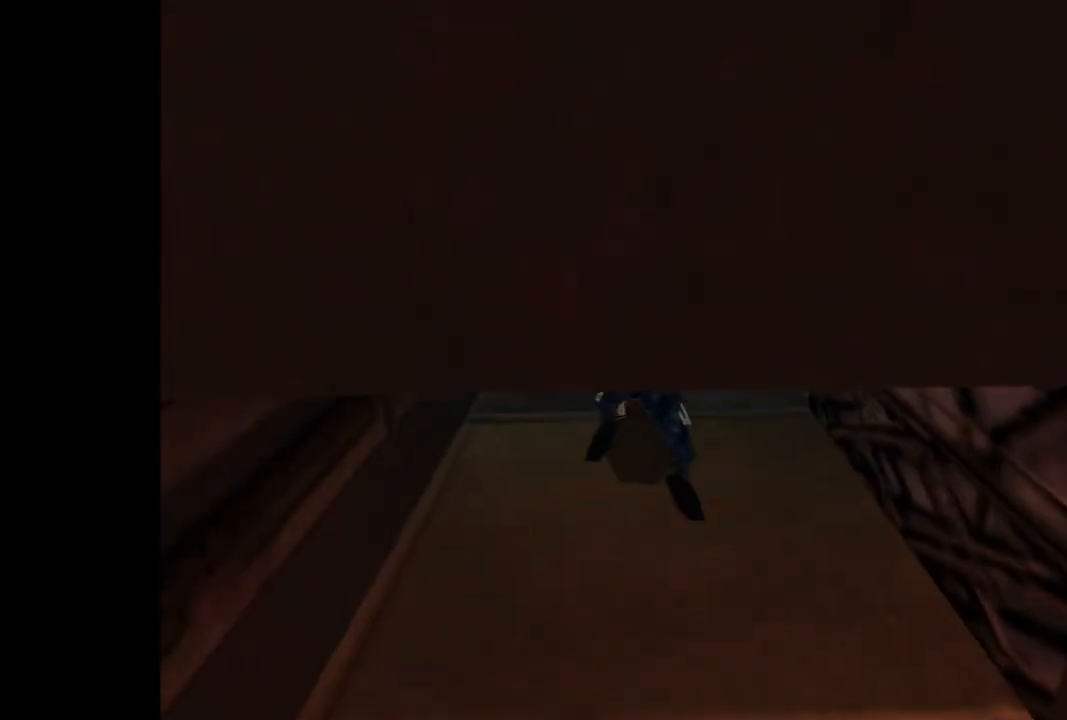
{"buttons": ["TRIANGLE", "DPAD_UP", "DPAD_RIGHT"], "events": [[133, "DPAD_UP", "down"], [500, "DPAD_RIGHT", "down"]]}
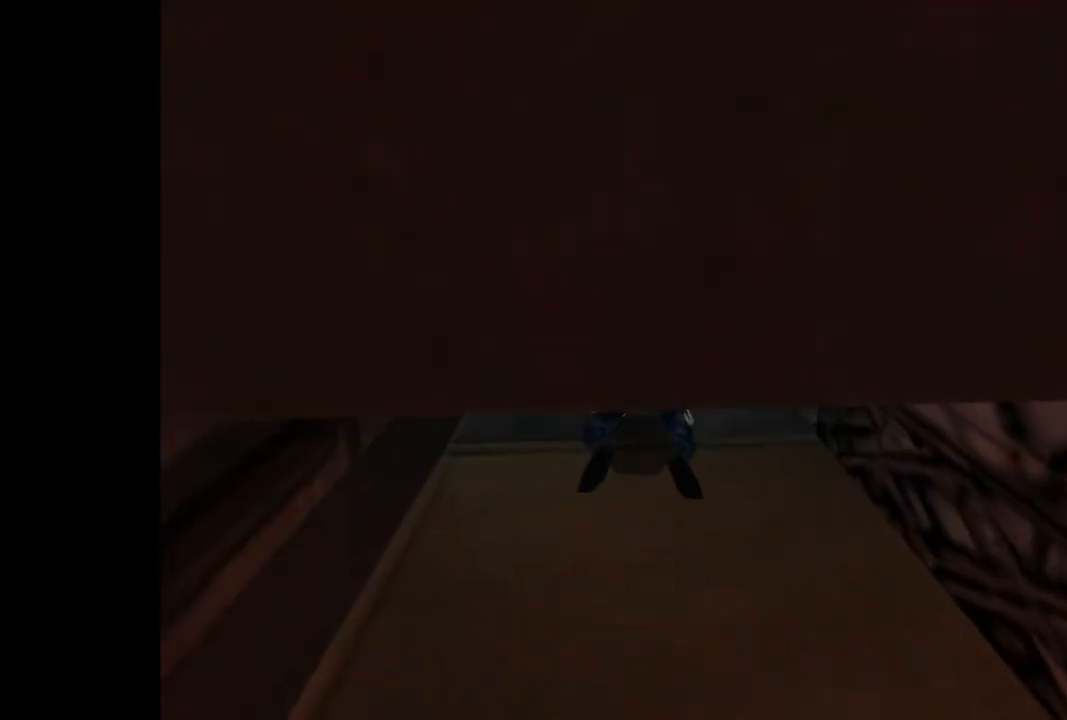
{"buttons": ["DPAD_UP"], "events": [[167, "TRIANGLE", "up"], [367, "DPAD_RIGHT", "up"]]}
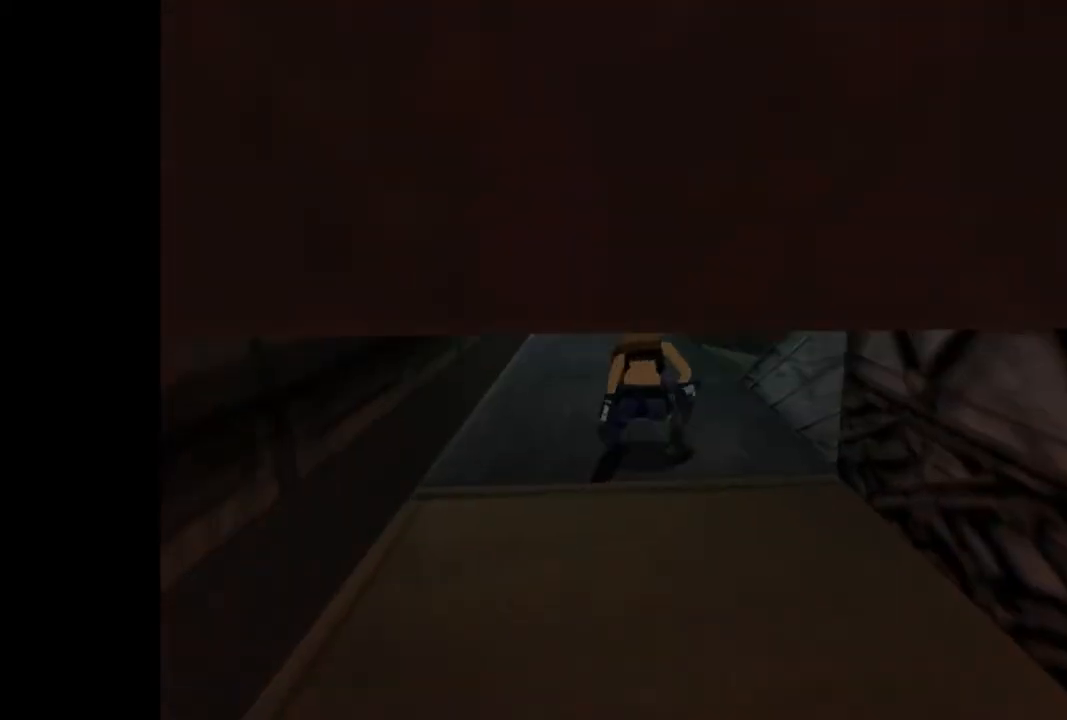
{"buttons": ["DPAD_UP"], "events": []}